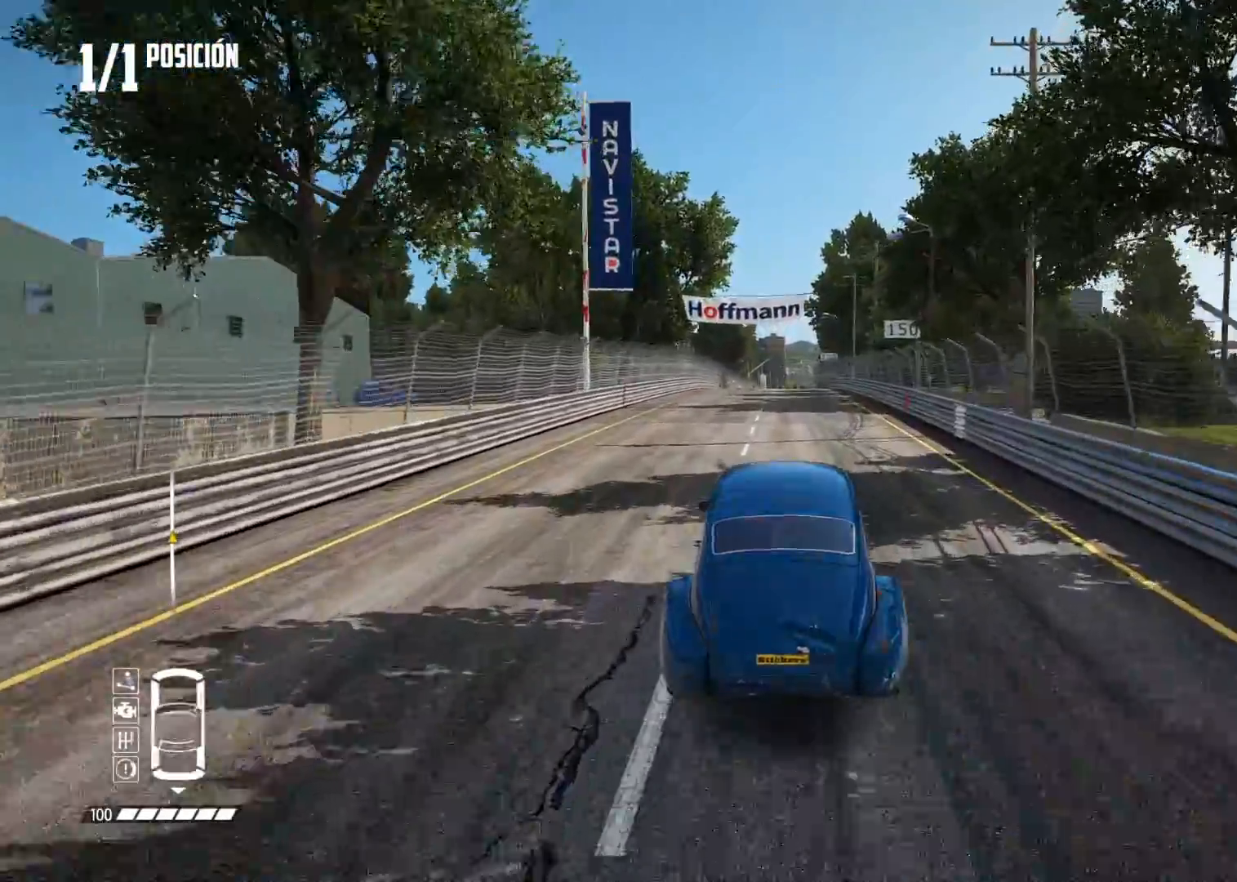
Gameplay with a controller (Xbox layout); each line is a JSON object with the inputs held at the frame after it. "events" lists button and stick changes between this image and that frame as [ms after this image, input, new state], when the widget could be followed in between.
{"buttons": ["L2"], "left_stick": "center", "right_stick": "center", "events": [[167, "R2", "down"], [183, "right_stick", "up"], [200, "X", "down"], [250, "X", "up"], [283, "R2", "up"], [350, "right_stick", "center"]]}
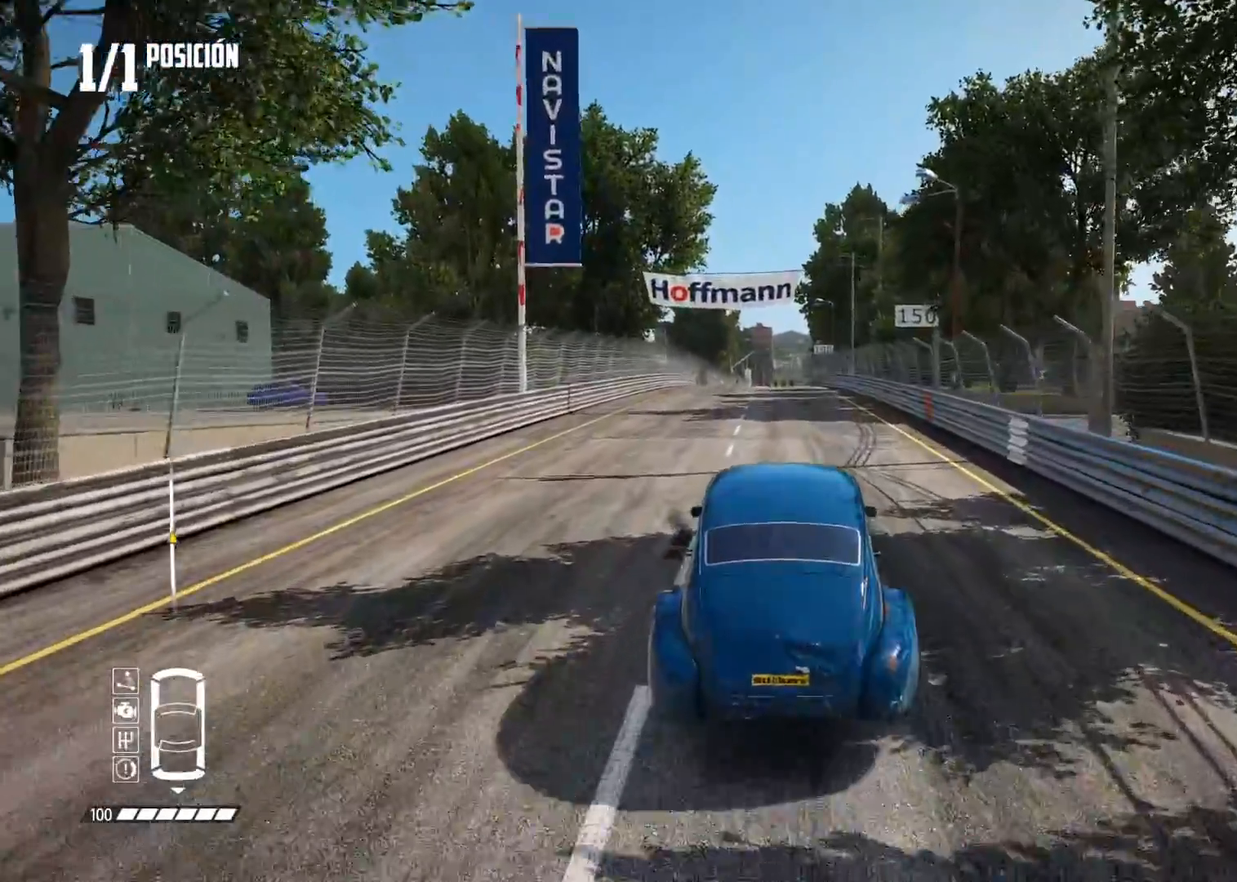
{"buttons": ["L2"], "left_stick": "center", "right_stick": "center", "events": [[200, "R2", "down"], [217, "right_stick", "up"], [234, "X", "down"], [284, "X", "up"], [334, "R2", "up"], [351, "right_stick", "center"]]}
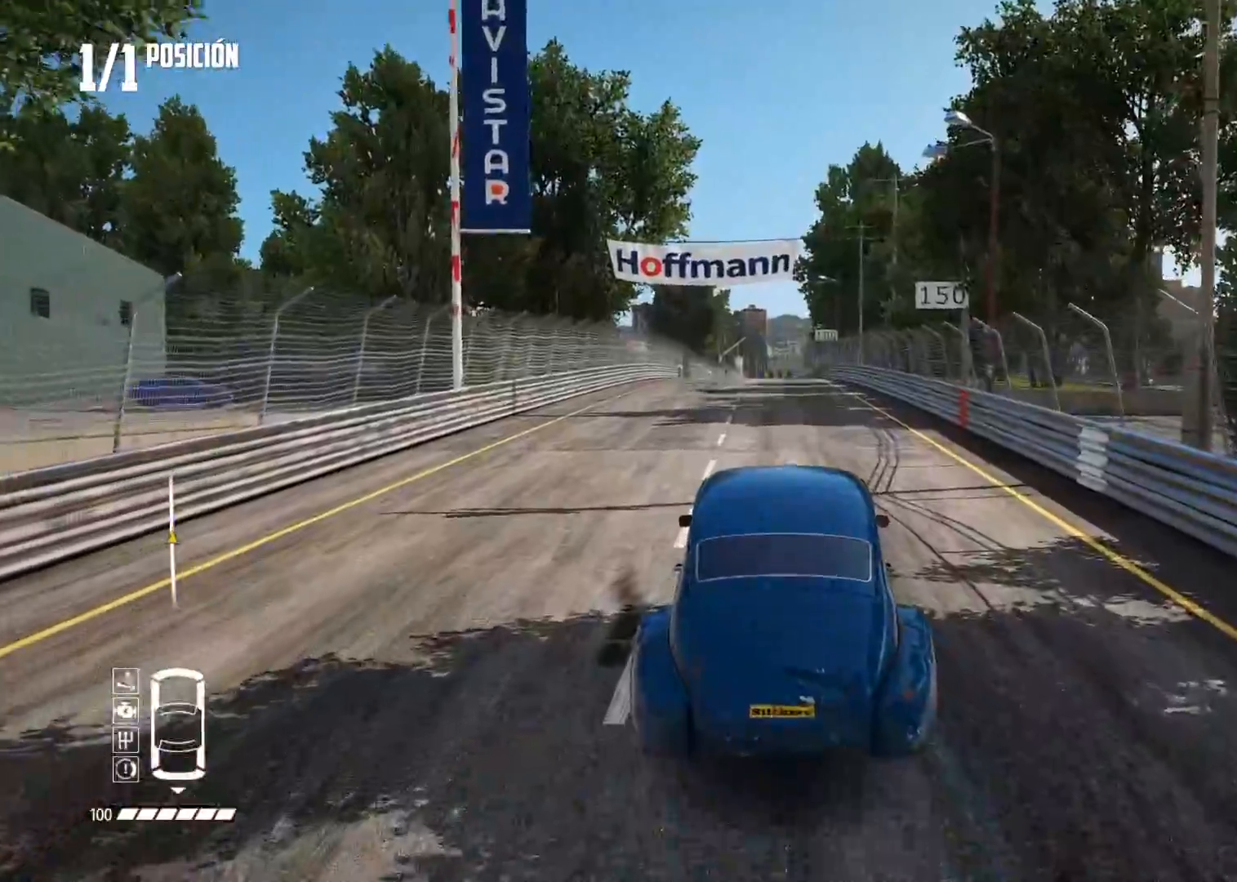
{"buttons": ["R1"], "left_stick": "center", "right_stick": "up", "events": [[233, "right_stick", "up"], [250, "R1", "down"], [300, "L2", "up"], [317, "R1", "up"], [400, "R1", "down"]]}
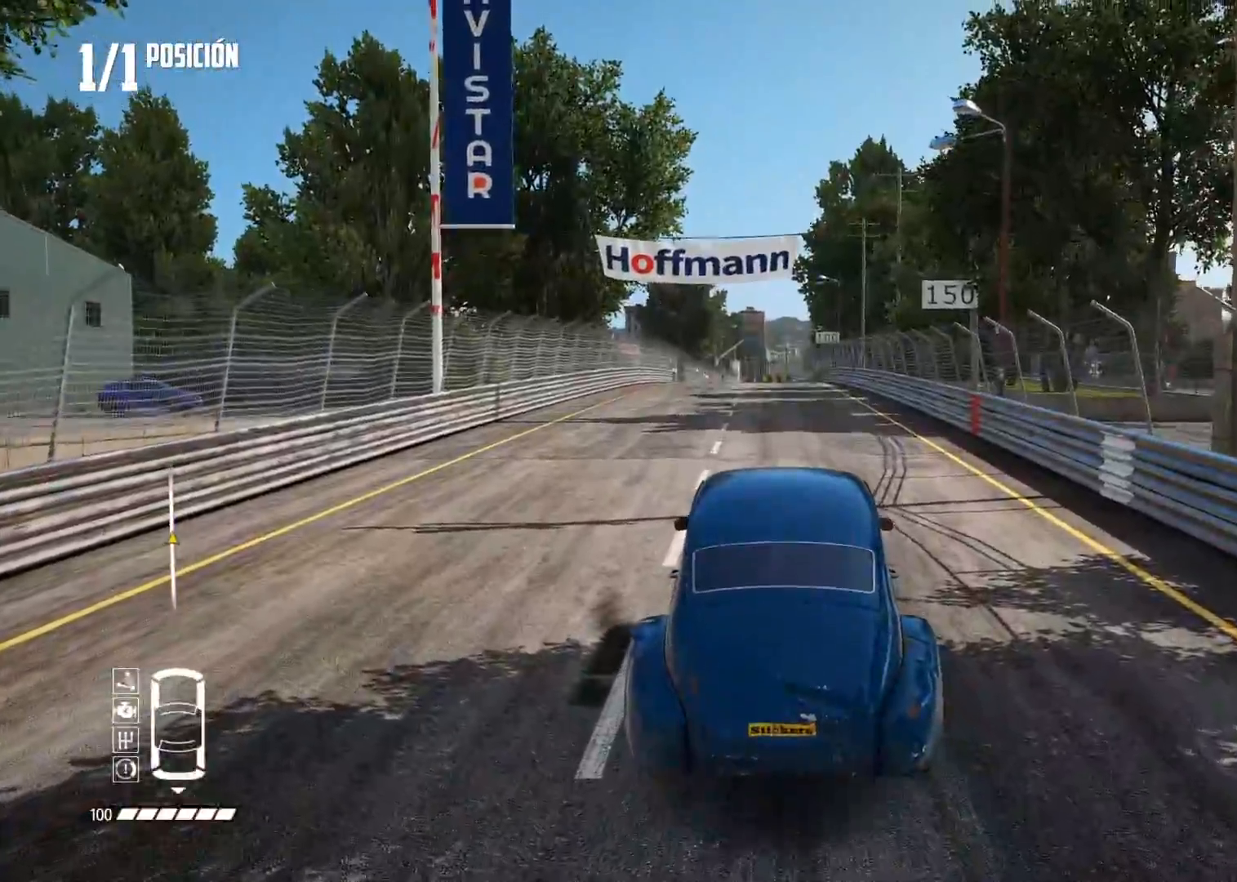
{"buttons": ["R2"], "left_stick": "center", "right_stick": "center", "events": [[17, "R1", "up"], [17, "R2", "down"], [351, "right_stick", "center"]]}
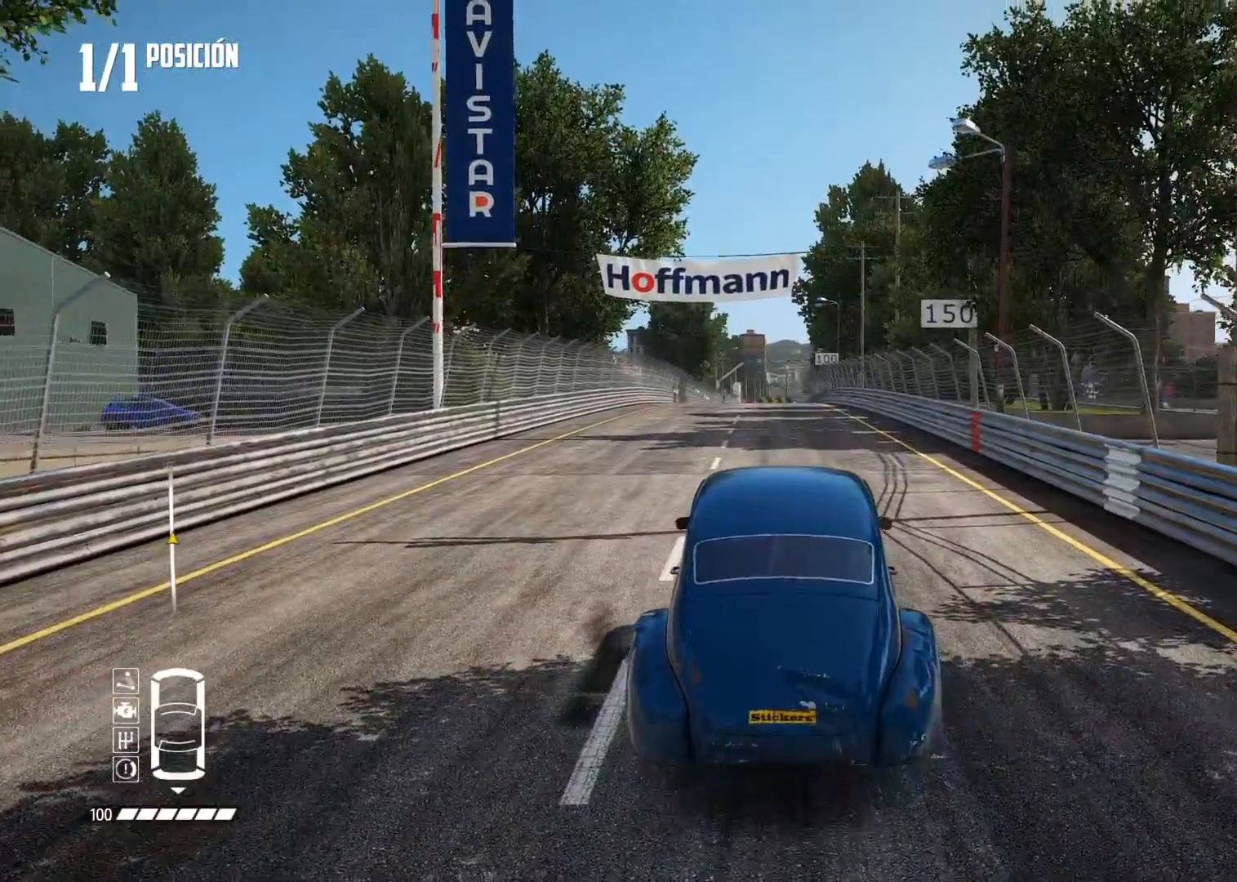
{"buttons": ["R2"], "left_stick": "center", "right_stick": "center", "events": [[417, "R2", "up"], [500, "R2", "down"]]}
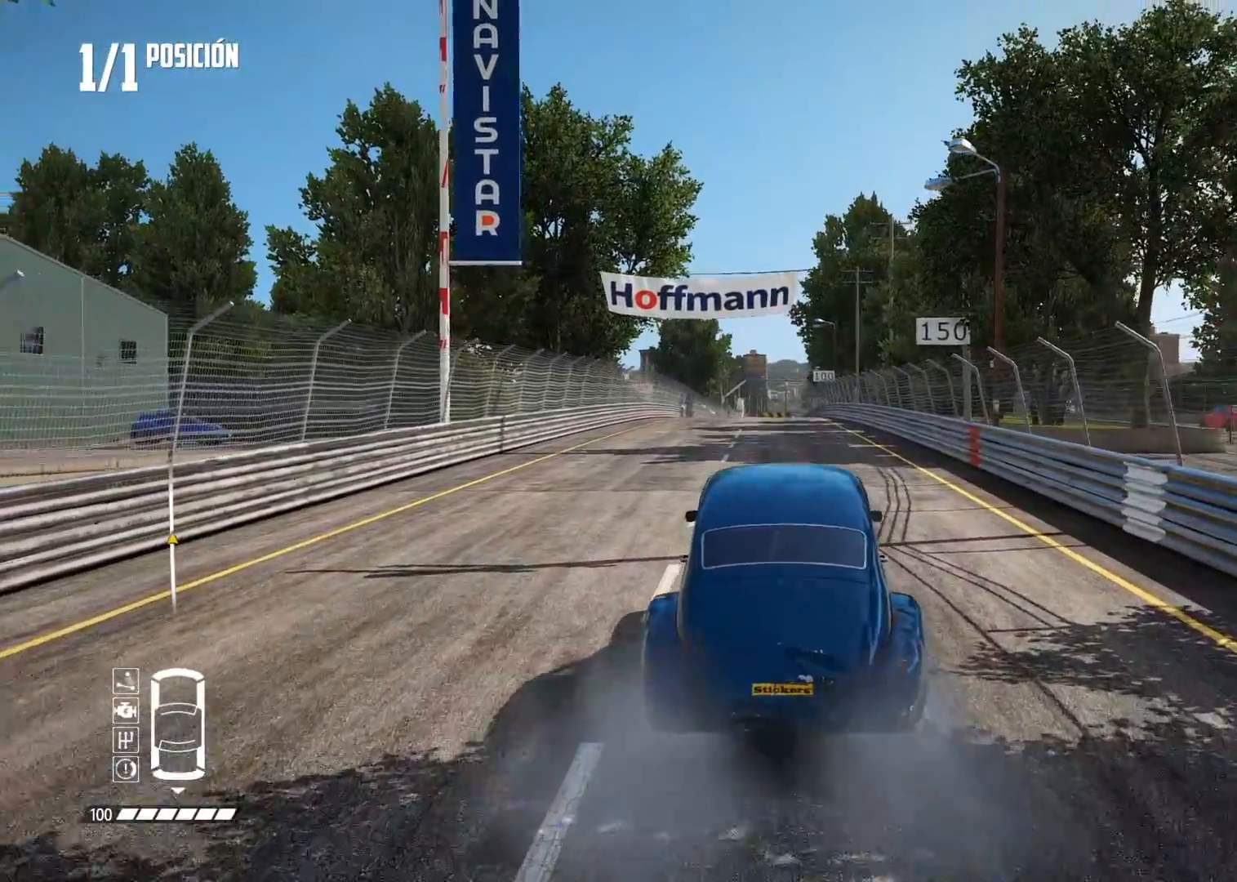
{"buttons": ["R2"], "left_stick": "center", "right_stick": "center", "events": []}
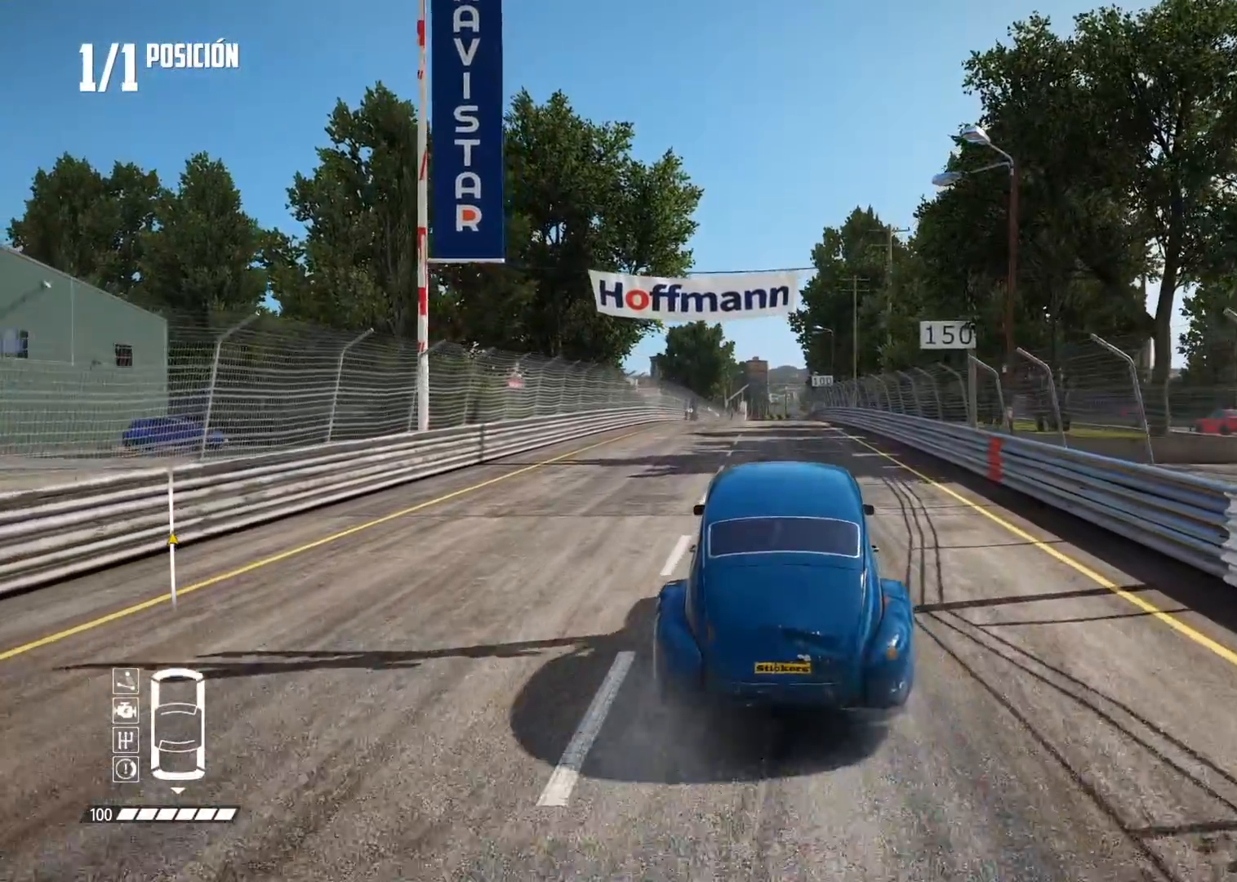
{"buttons": ["R2"], "left_stick": "center", "right_stick": "center", "events": []}
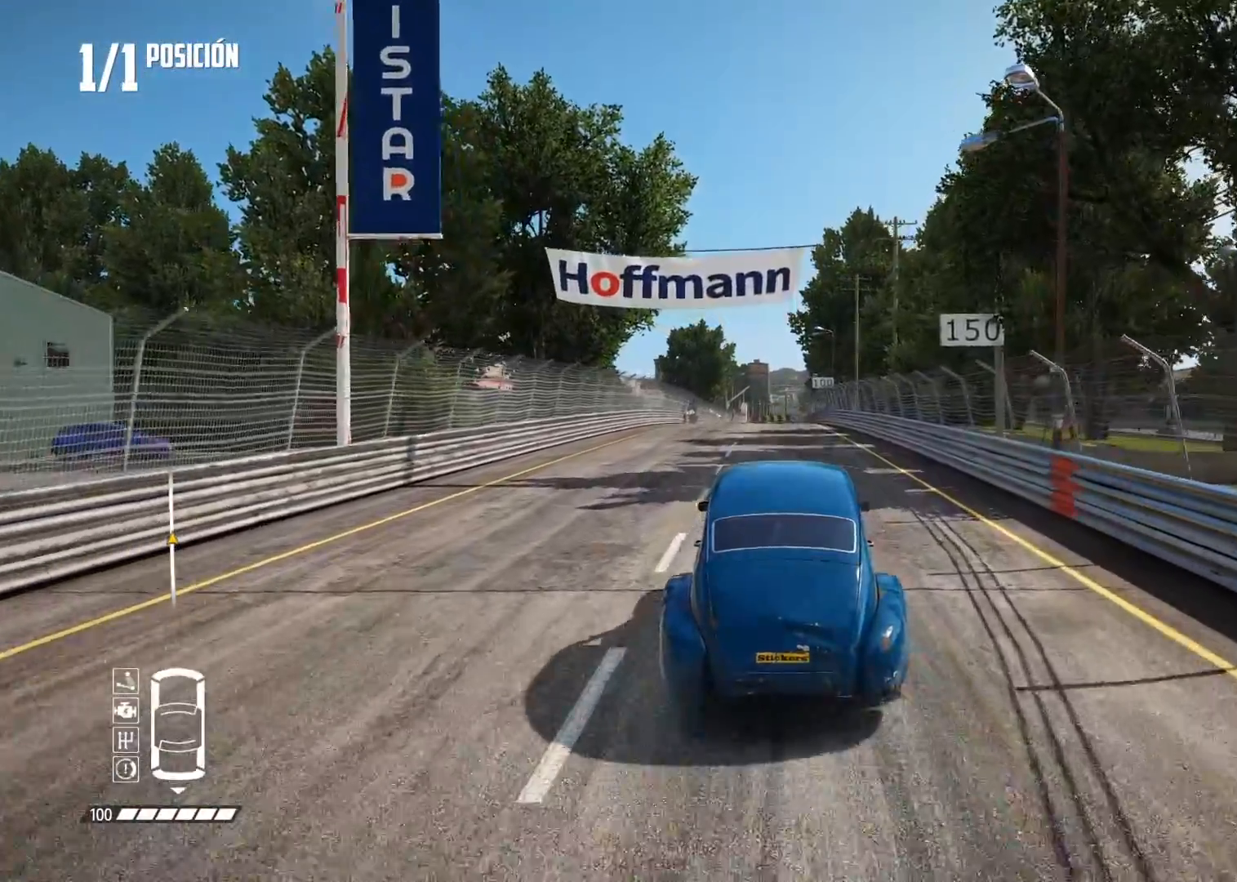
{"buttons": ["R2"], "left_stick": "center", "right_stick": "center", "events": []}
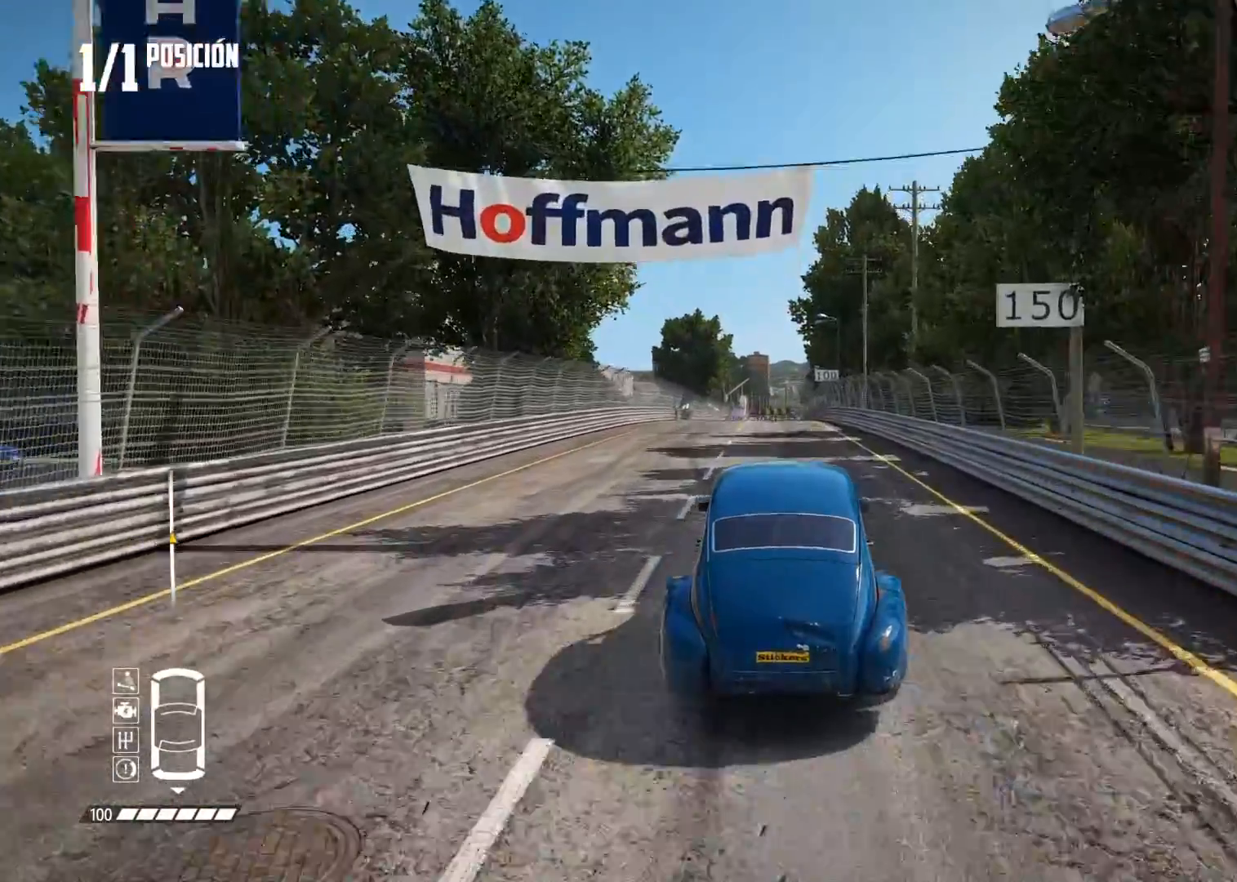
{"buttons": ["R2"], "left_stick": "center", "right_stick": "center", "events": [[83, "R1", "down"], [83, "right_stick", "up"], [133, "R1", "up"], [133, "right_stick", "center"]]}
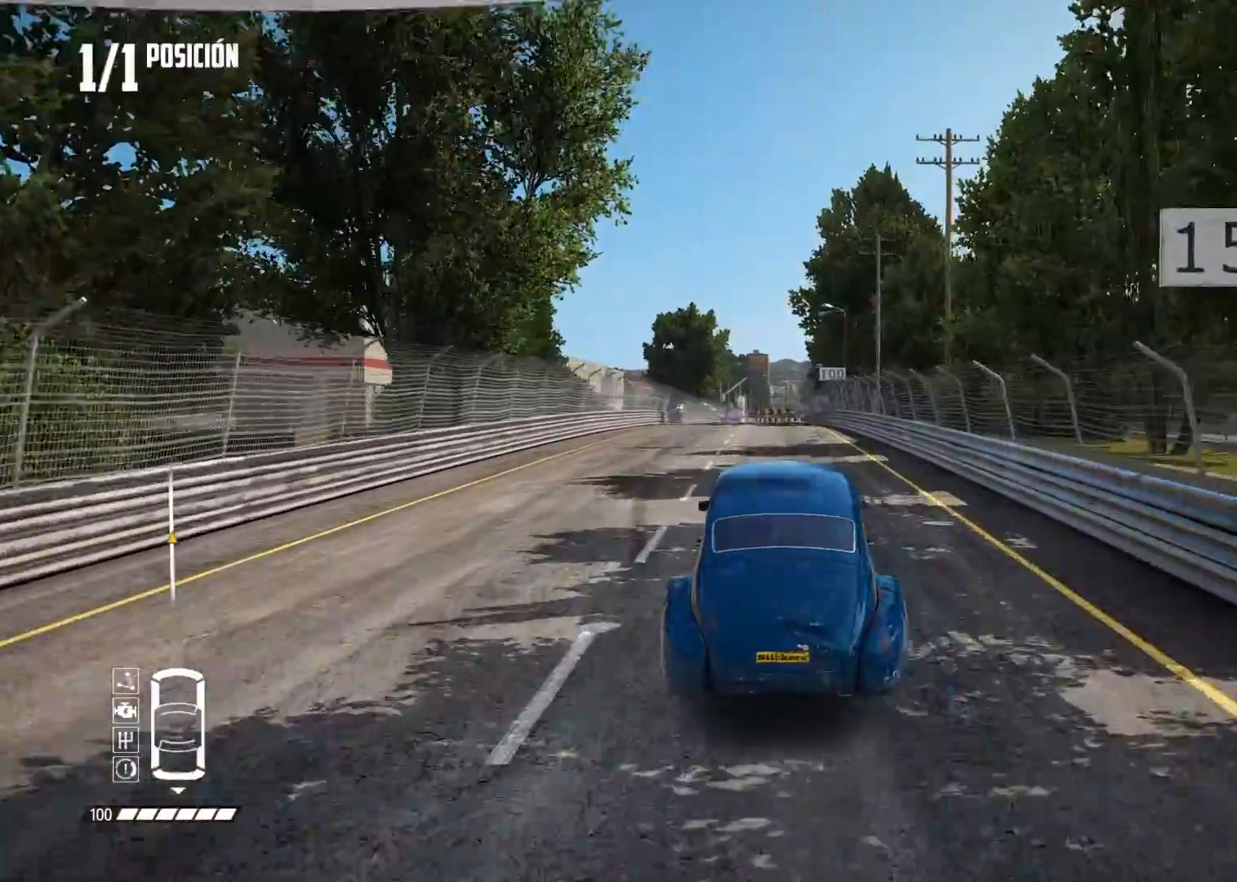
{"buttons": ["R2"], "left_stick": "center", "right_stick": "center", "events": []}
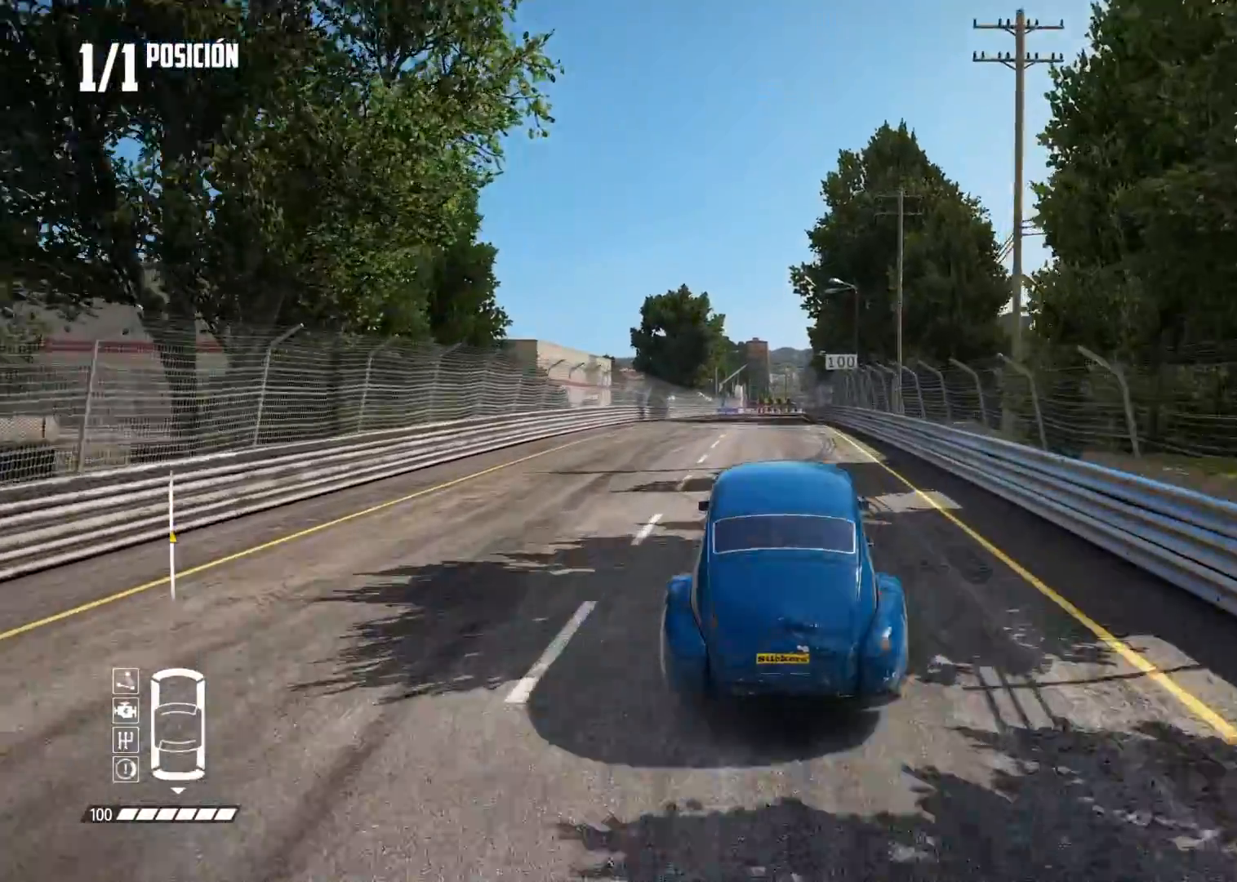
{"buttons": ["R2"], "left_stick": "center", "right_stick": "center", "events": [[50, "R1", "down"], [50, "right_stick", "up"], [100, "R1", "up"], [133, "right_stick", "center"]]}
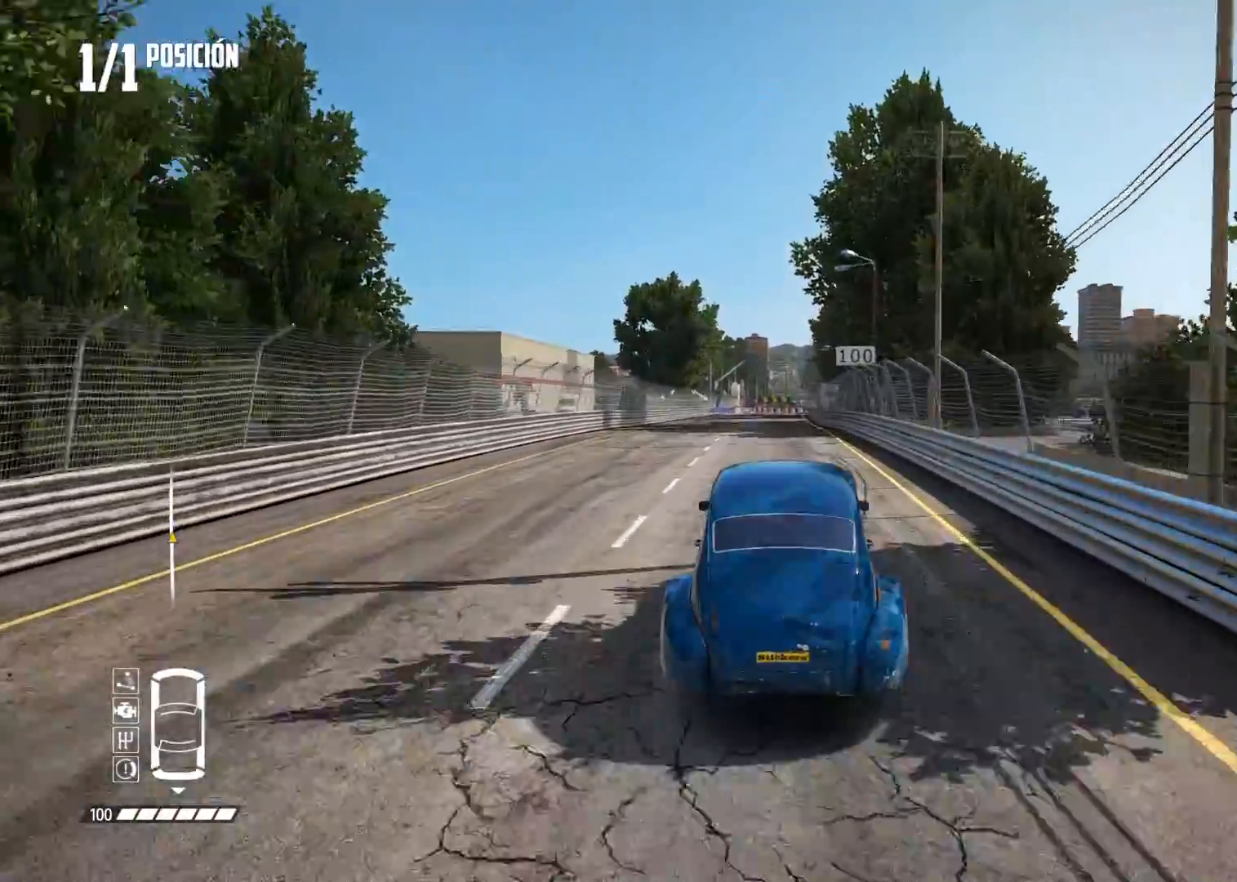
{"buttons": ["R2"], "left_stick": "center", "right_stick": "center", "events": []}
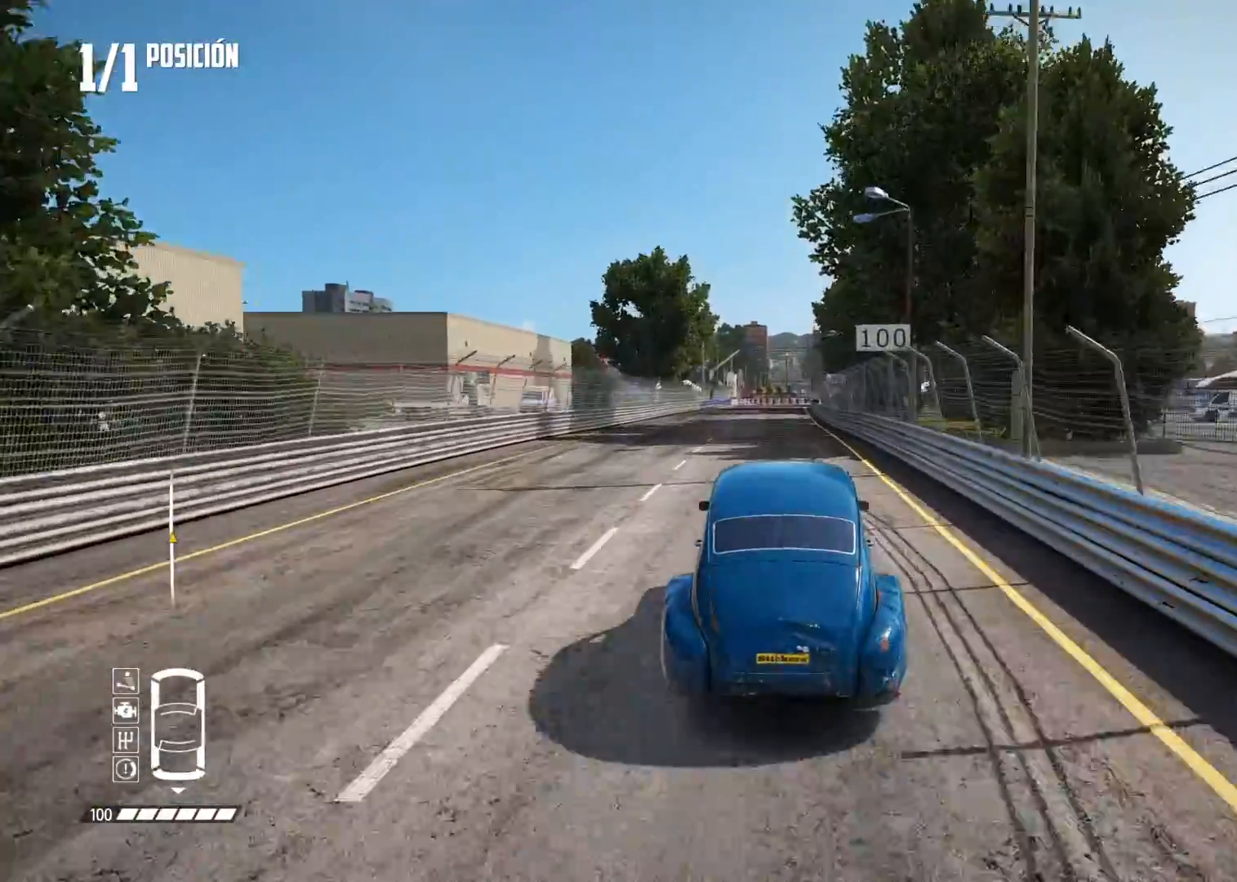
{"buttons": ["R2"], "left_stick": "center", "right_stick": "center", "events": []}
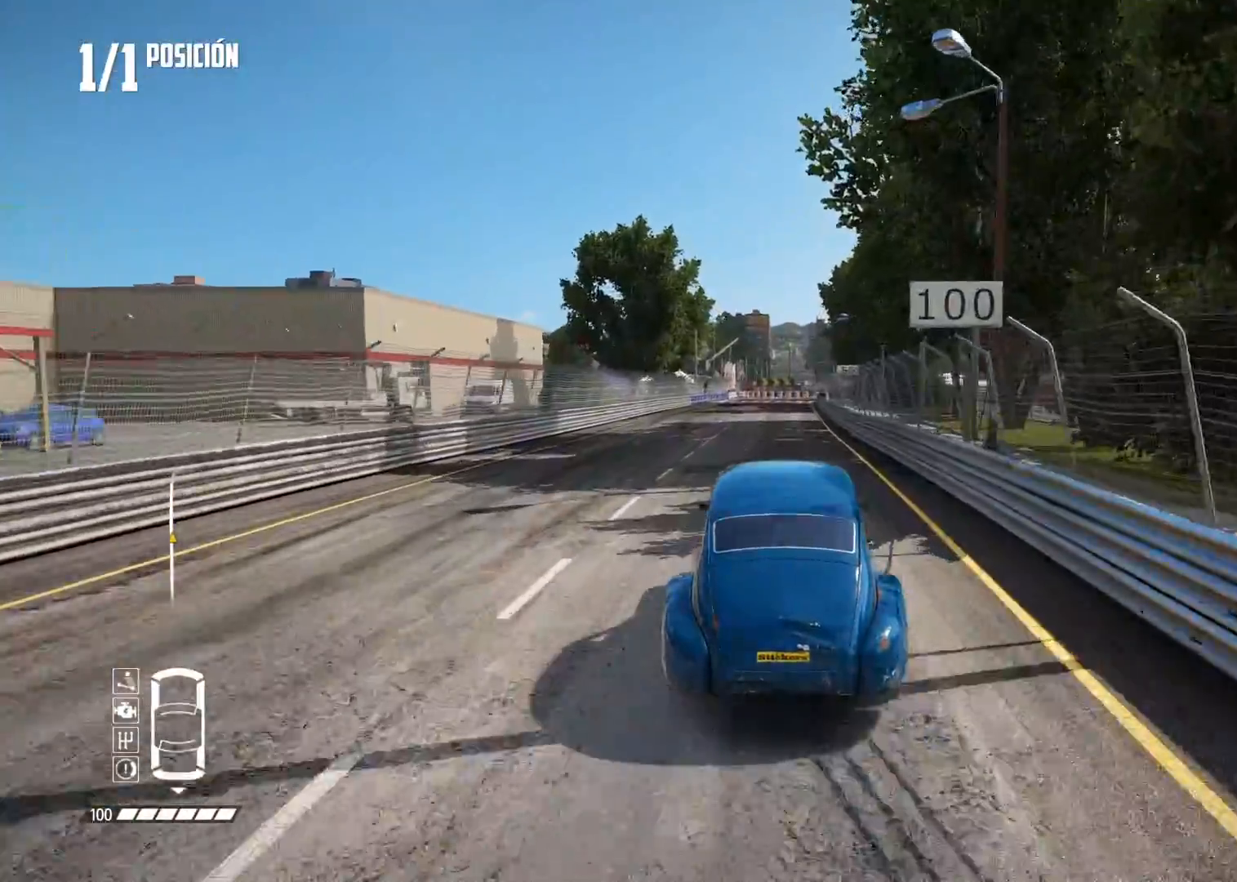
{"buttons": ["R2"], "left_stick": "center", "right_stick": "center", "events": [[33, "R1", "down"], [33, "right_stick", "up"], [50, "R1", "up"], [100, "right_stick", "center"]]}
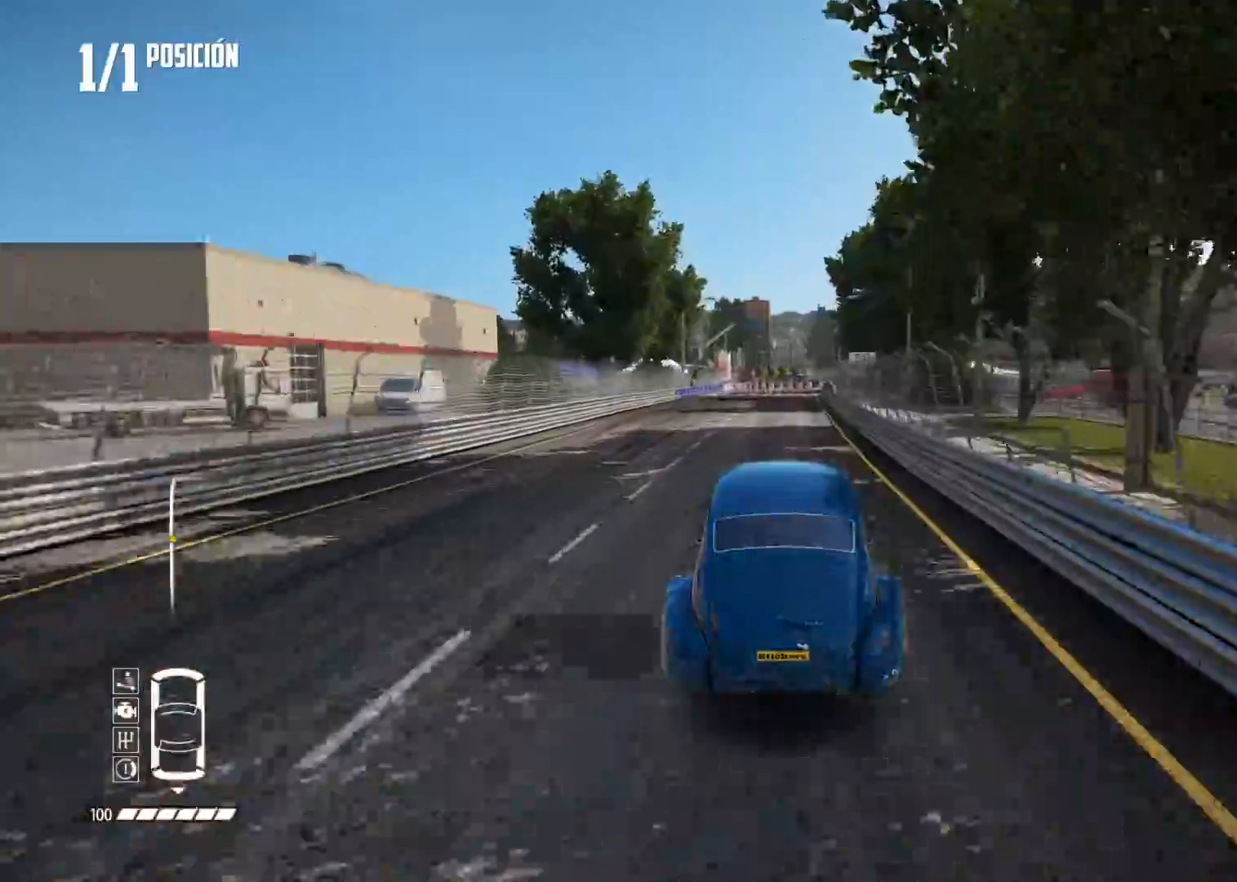
{"buttons": ["R2"], "left_stick": "center", "right_stick": "center", "events": [[284, "R1", "down"], [284, "right_stick", "up"], [300, "R1", "up"], [350, "right_stick", "center"]]}
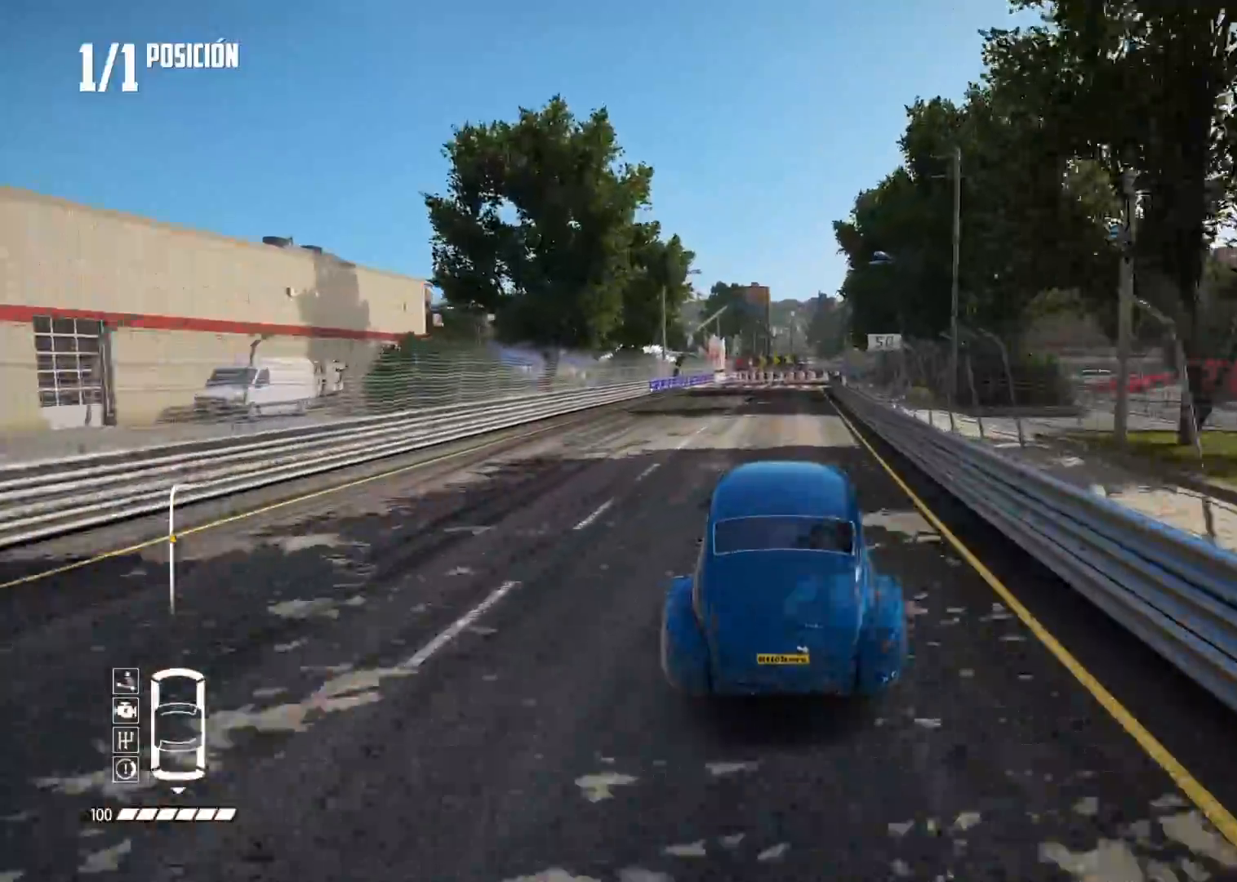
{"buttons": ["R2"], "left_stick": "center", "right_stick": "center", "events": []}
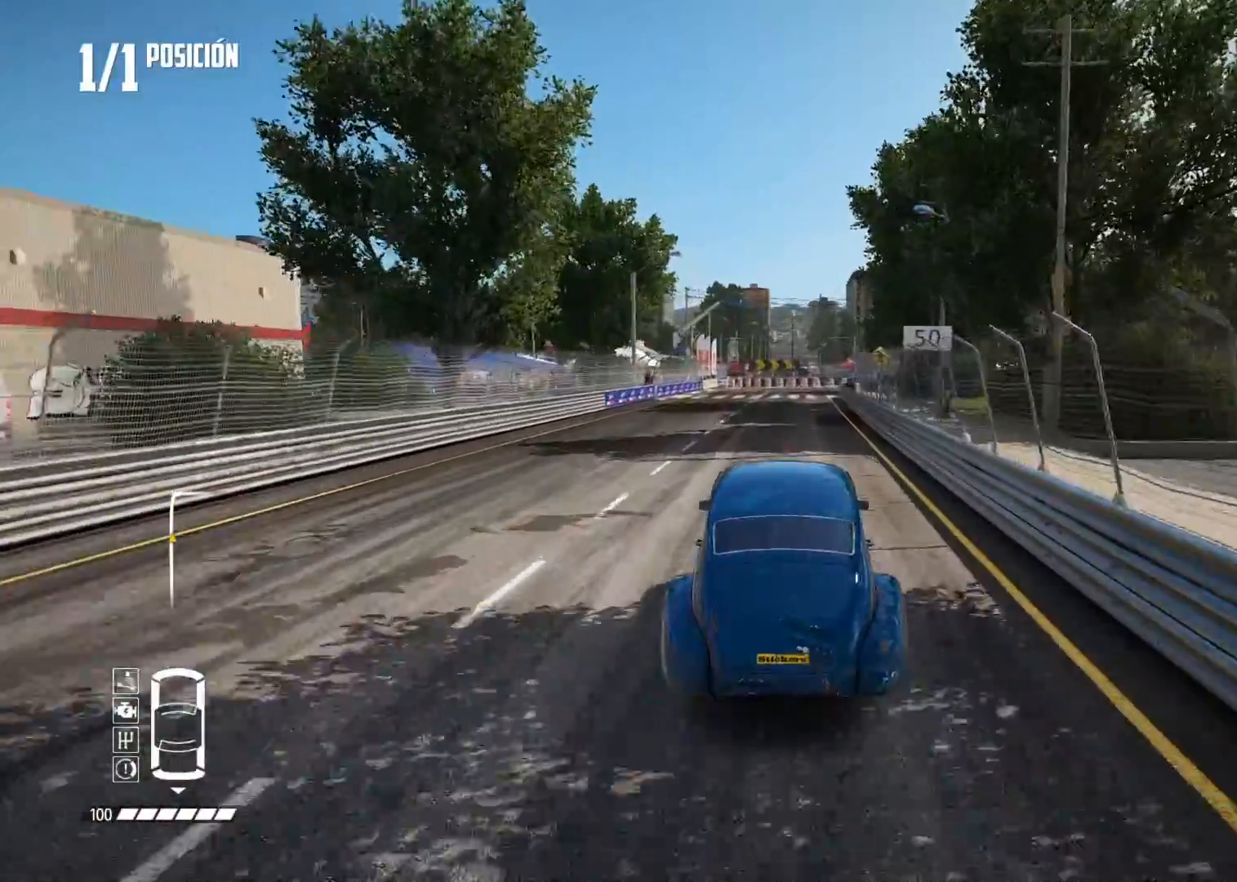
{"buttons": ["R2"], "left_stick": "right", "right_stick": "center", "events": [[284, "left_stick", "left"], [501, "left_stick", "right"]]}
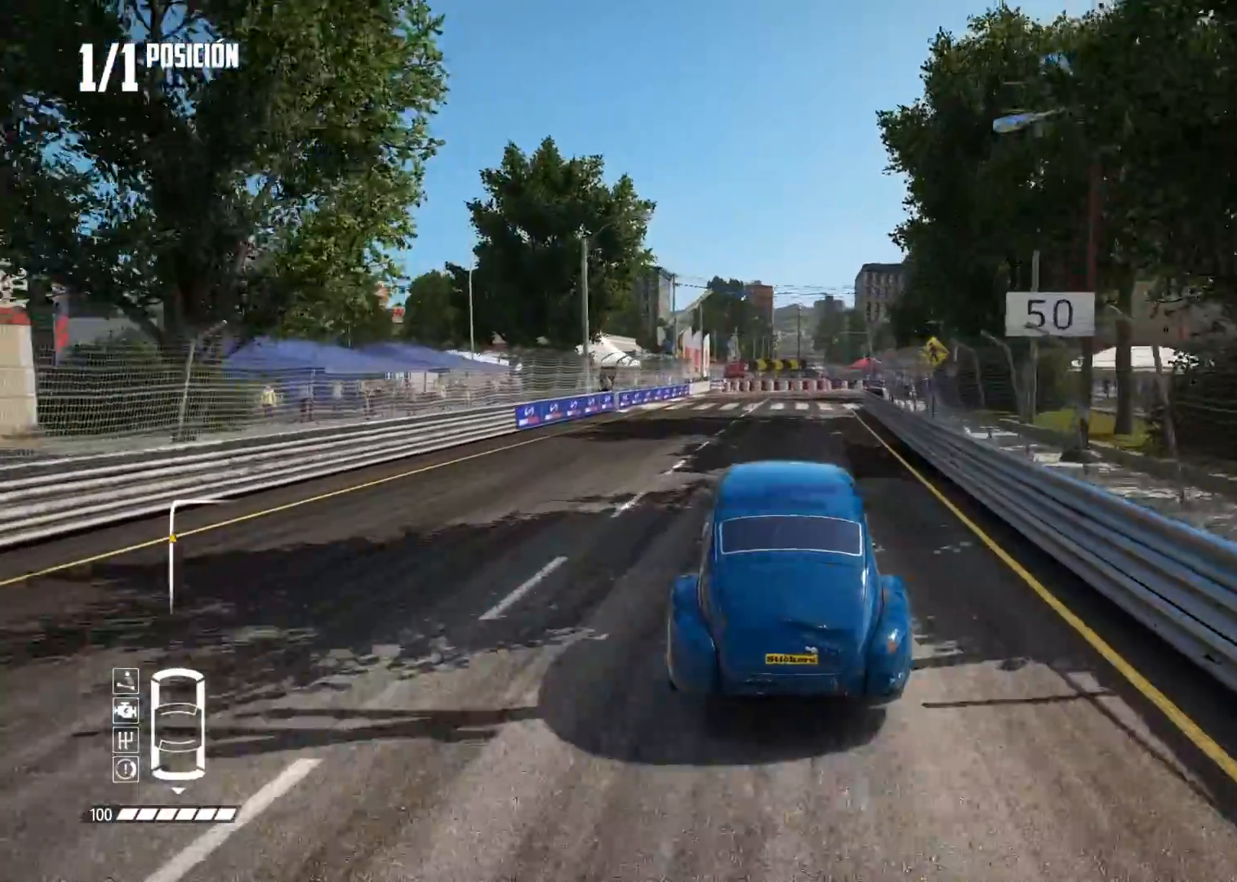
{"buttons": ["R2"], "left_stick": "right", "right_stick": "up", "events": [[83, "R2", "up"], [500, "R2", "down"], [500, "right_stick", "up"]]}
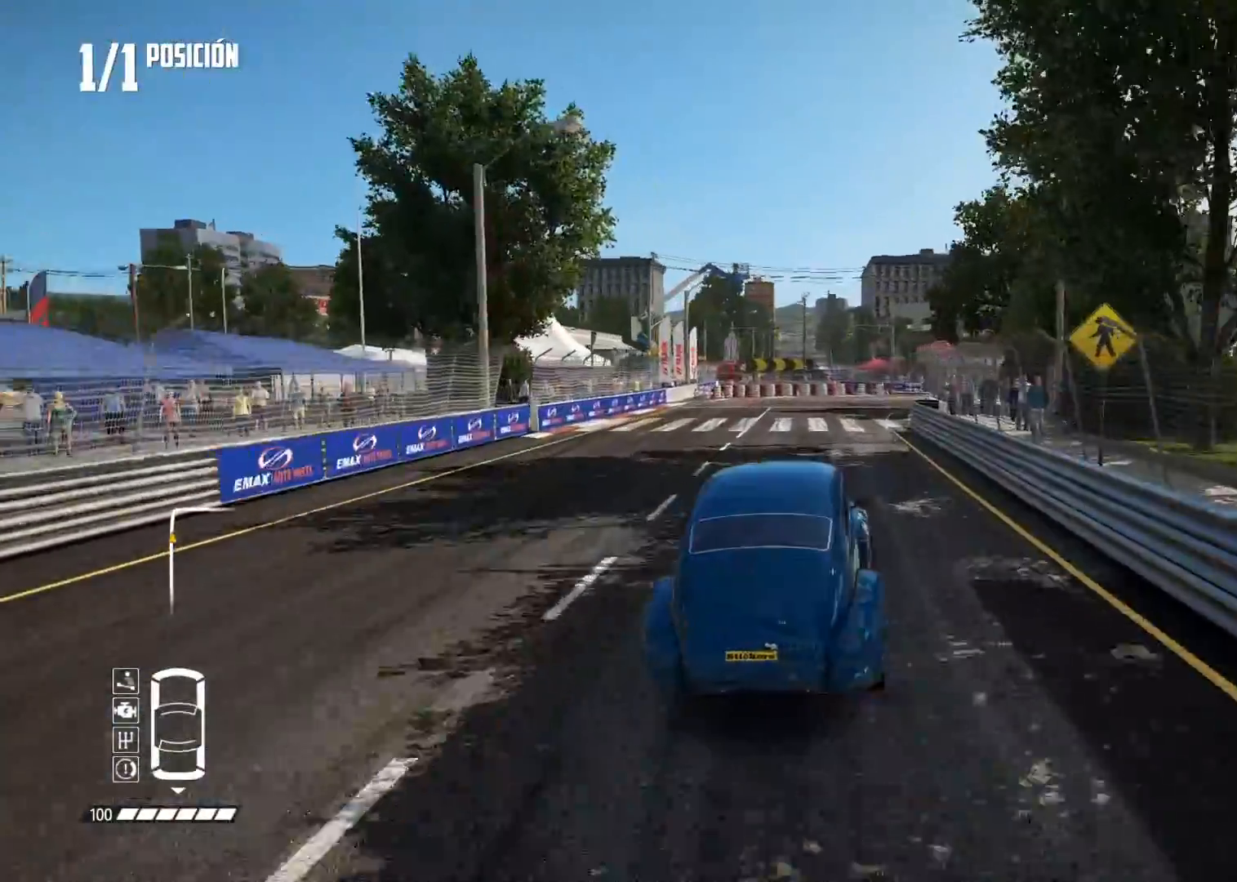
{"buttons": ["X", "L2", "R2"], "left_stick": "left", "right_stick": "up-right", "events": [[17, "X", "down"], [83, "left_stick", "center"], [134, "X", "up"], [167, "R2", "up"], [200, "L2", "down"], [200, "right_stick", "center"], [417, "R2", "down"], [434, "right_stick", "up-right"], [451, "X", "down"], [501, "left_stick", "left"]]}
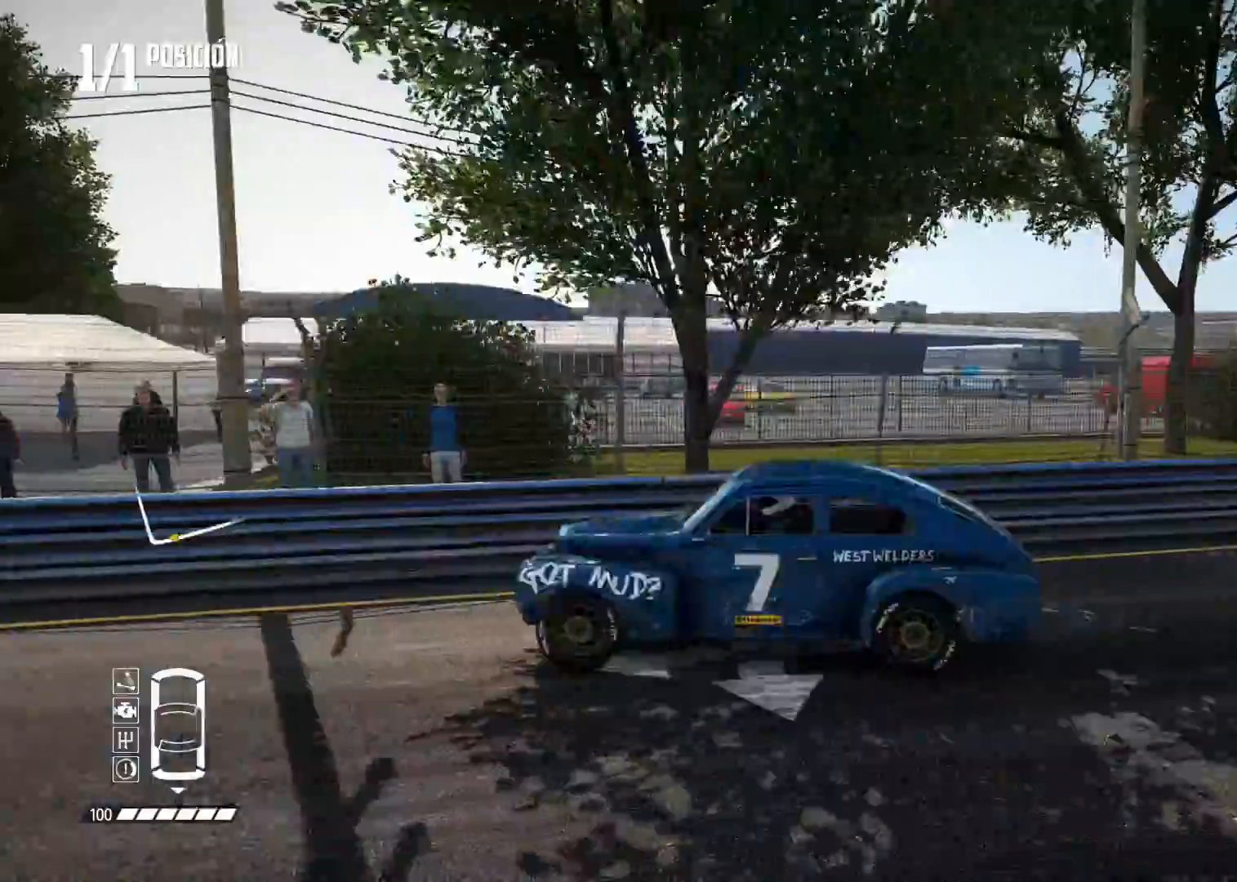
{"buttons": ["B", "L2"], "left_stick": "left", "right_stick": "center", "events": [[50, "X", "up"], [83, "R2", "up"], [100, "right_stick", "center"], [233, "right_stick", "up-right"], [250, "R2", "down"], [250, "X", "down"], [367, "X", "up"], [383, "R2", "up"], [417, "right_stick", "center"], [483, "B", "down"]]}
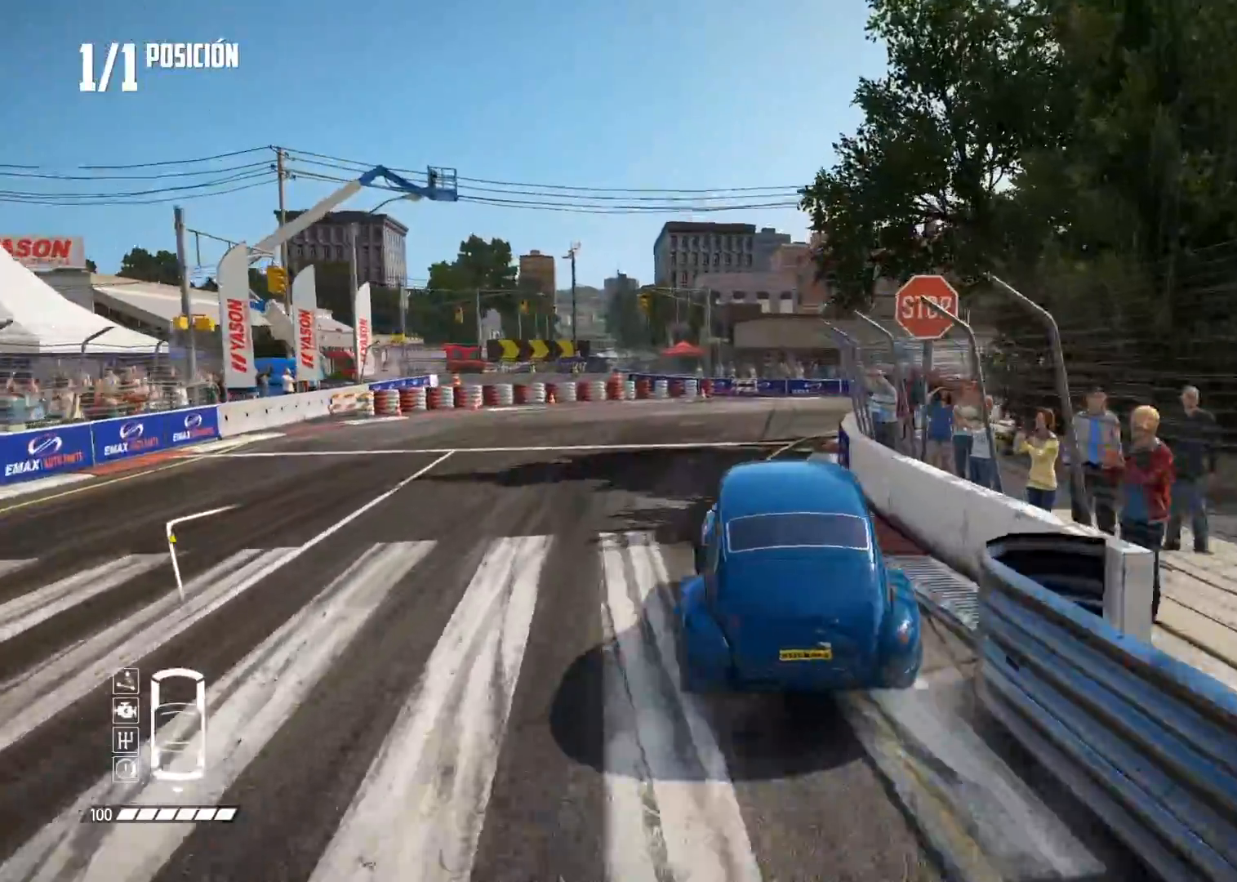
{"buttons": [], "left_stick": "left", "right_stick": "center", "events": [[84, "L2", "up"], [484, "B", "up"]]}
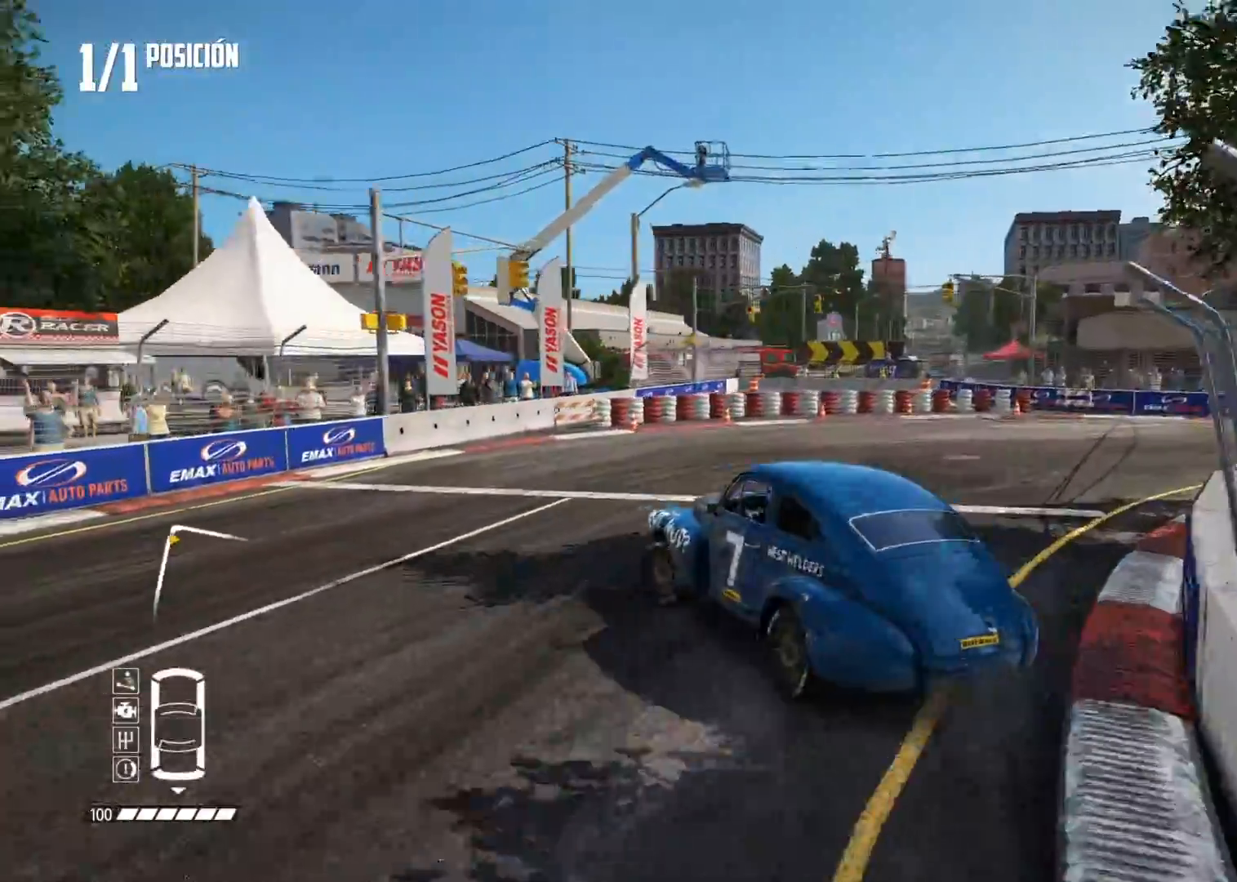
{"buttons": ["R2"], "left_stick": "right", "right_stick": "center", "events": [[100, "L2", "down"], [100, "R2", "down"], [100, "right_stick", "up"], [133, "X", "down"], [233, "left_stick", "center"], [317, "X", "up"], [317, "left_stick", "right"], [333, "L2", "up"], [383, "right_stick", "center"]]}